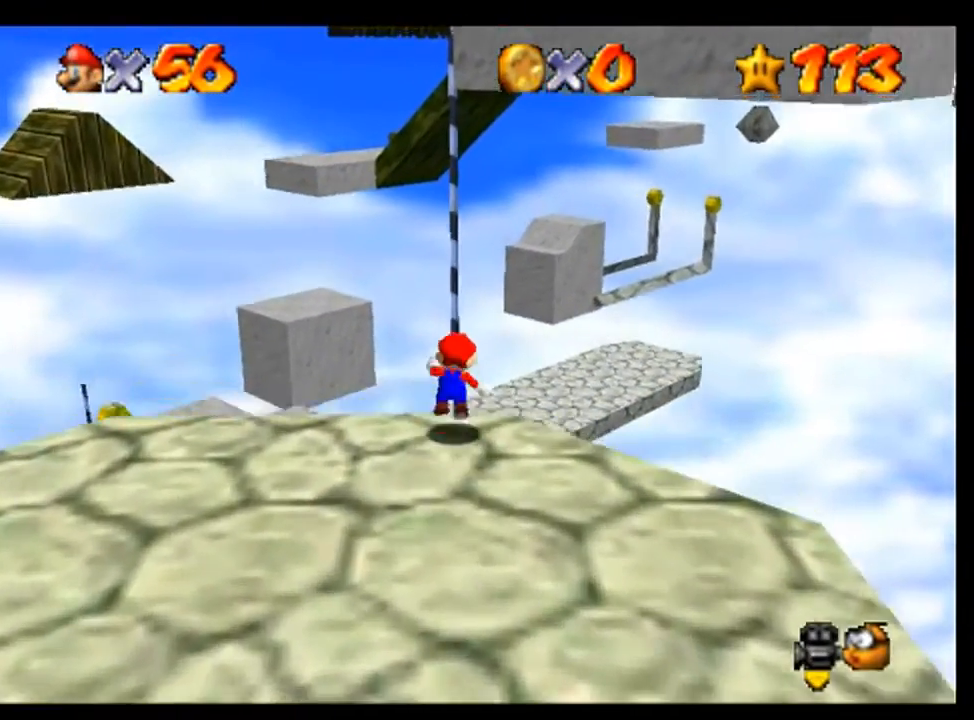
Gameplay with a controller (Nintendo layout); each line is a JSON object with the inputs held at the frame after it (dt_ms = milliseconds from this image to that frame). "events" lists button and stick changes between this image and that frame as [ms after this image, input, new state], when the widget could be followed in between. Not read: L1 L3 R1 R3.
{"dt_ms": 1000, "buttons": ["A"], "left_stick": "up", "events": [[500, "left_stick", "up-right"], [633, "left_stick", "up"]]}
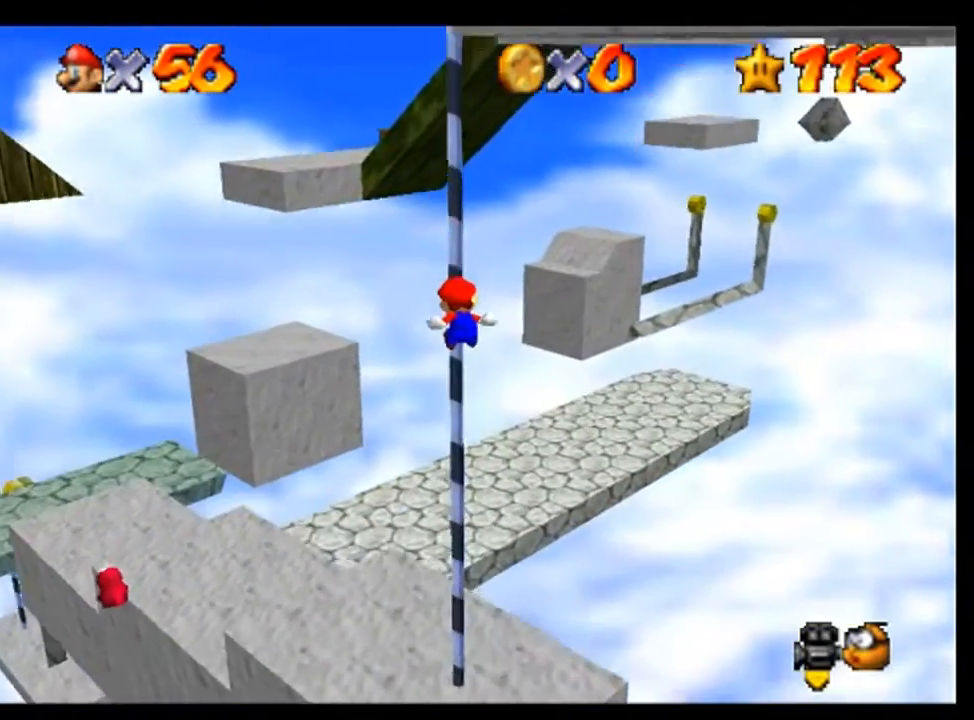
{"dt_ms": 500, "buttons": ["A"], "left_stick": "up", "events": []}
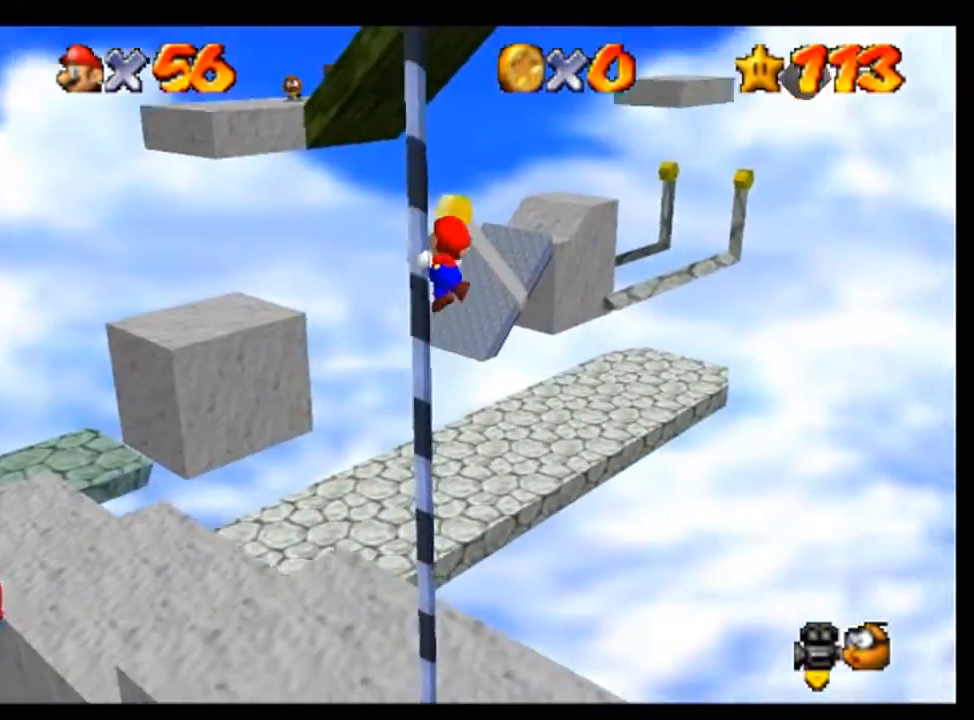
{"dt_ms": 500, "buttons": [], "left_stick": "up", "events": [[67, "A", "up"], [100, "C_LEFT", "down"], [200, "C_LEFT", "up"], [267, "C_LEFT", "down"], [333, "C_LEFT", "up"], [400, "C_LEFT", "down"], [467, "C_LEFT", "up"]]}
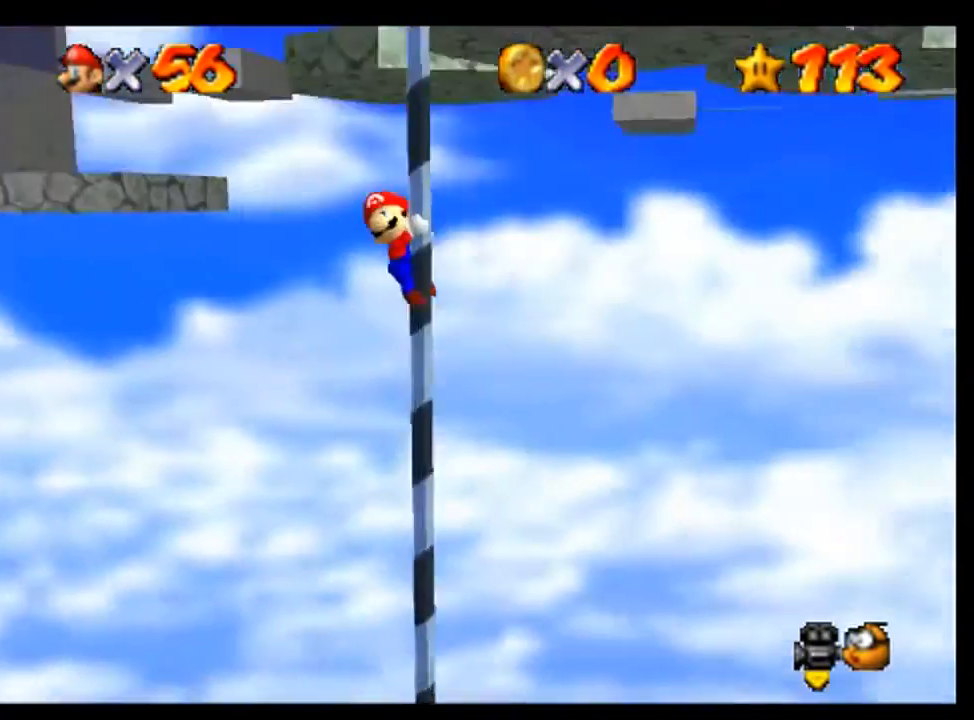
{"dt_ms": 500, "buttons": [], "left_stick": "up", "events": []}
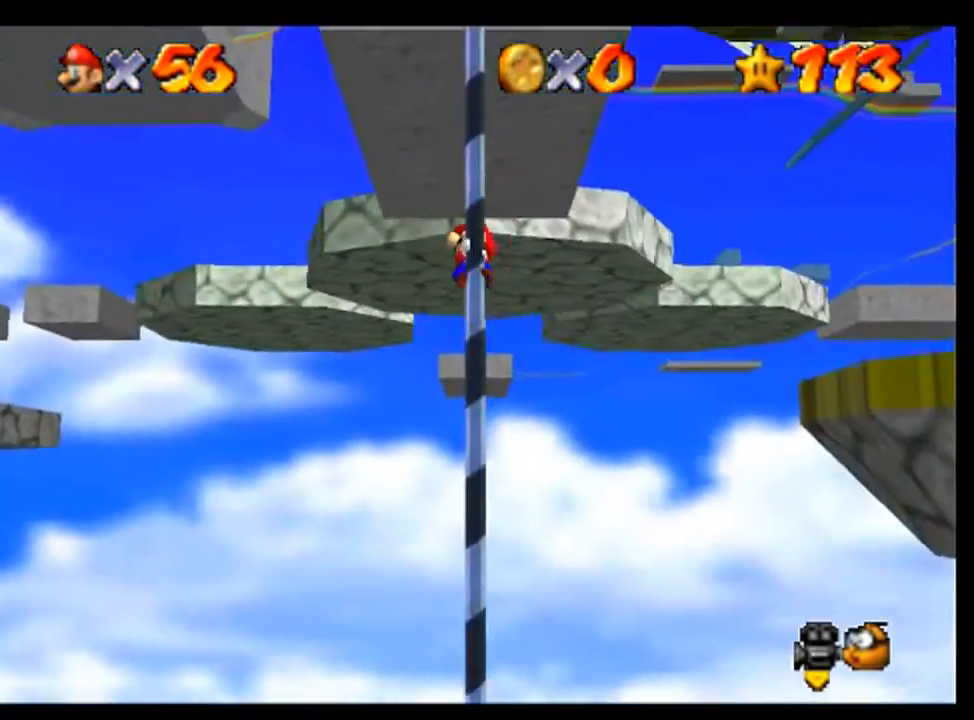
{"dt_ms": 500, "buttons": [], "left_stick": "up", "events": []}
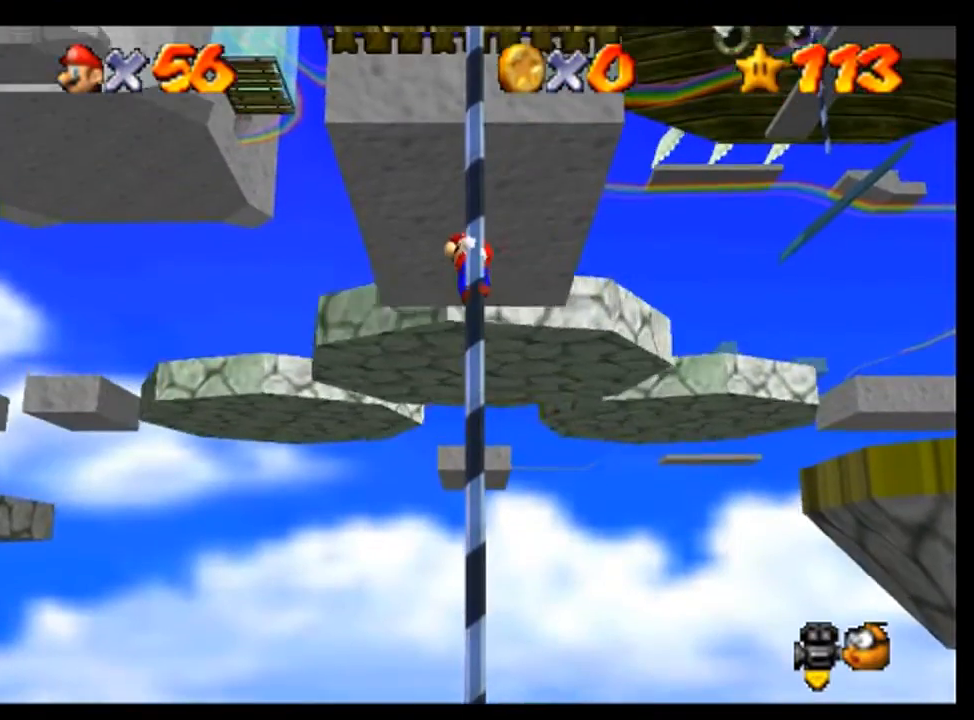
{"dt_ms": 500, "buttons": [], "left_stick": "up", "events": []}
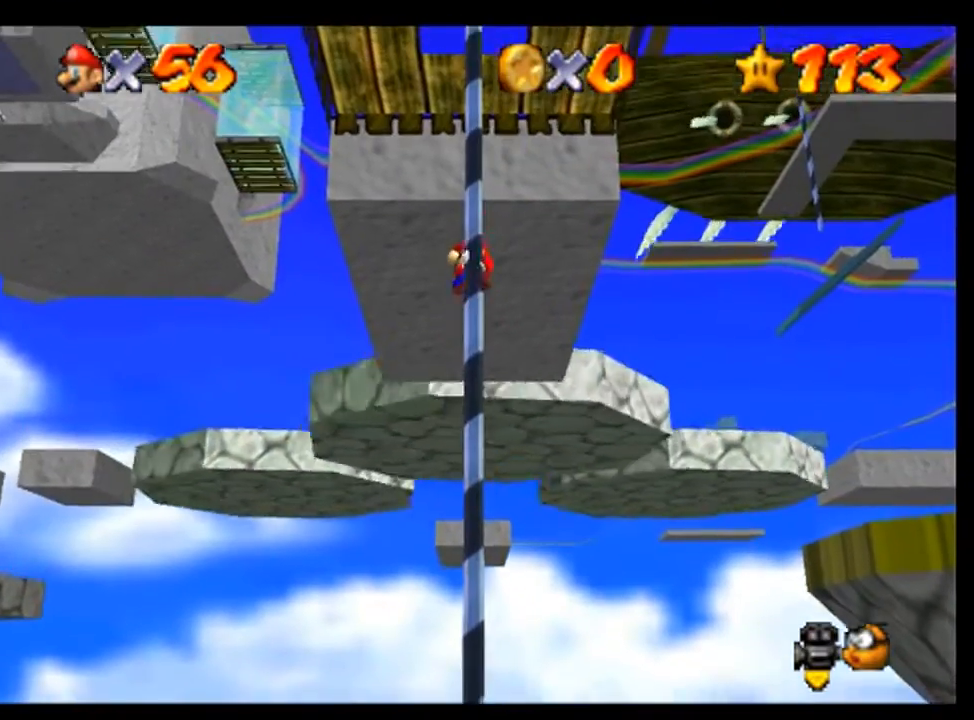
{"dt_ms": 500, "buttons": [], "left_stick": "up", "events": []}
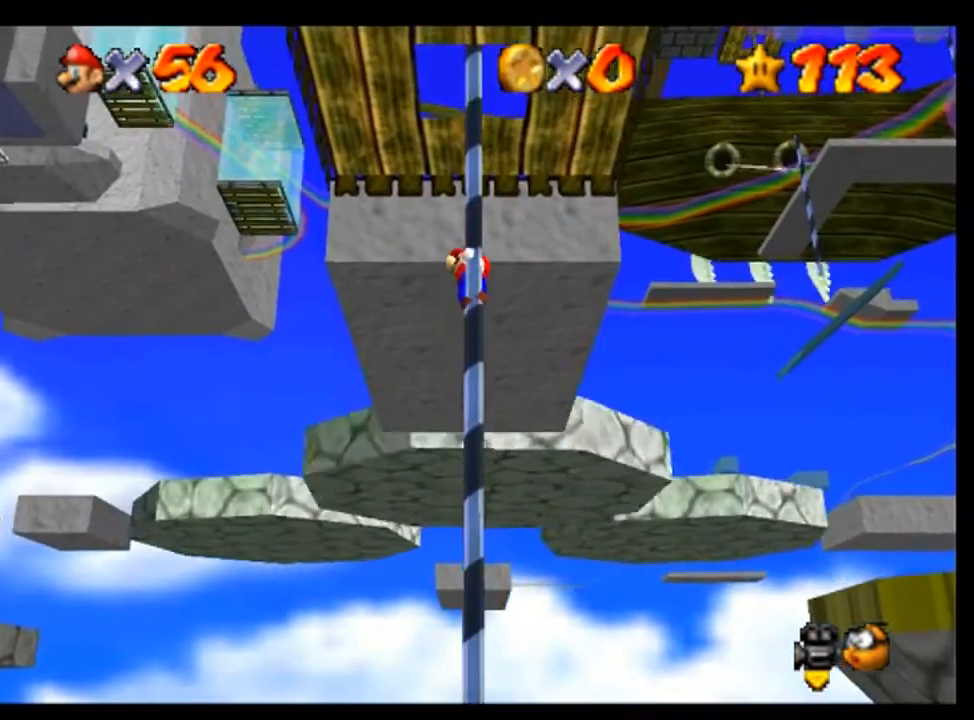
{"dt_ms": 500, "buttons": [], "left_stick": "up", "events": []}
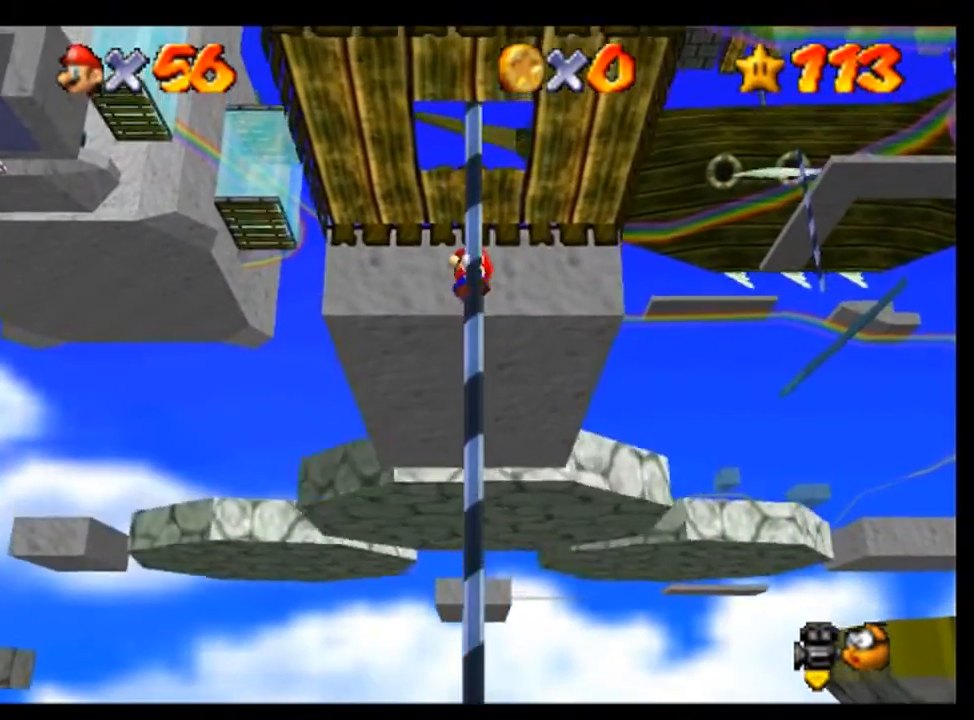
{"dt_ms": 500, "buttons": [], "left_stick": "up", "events": []}
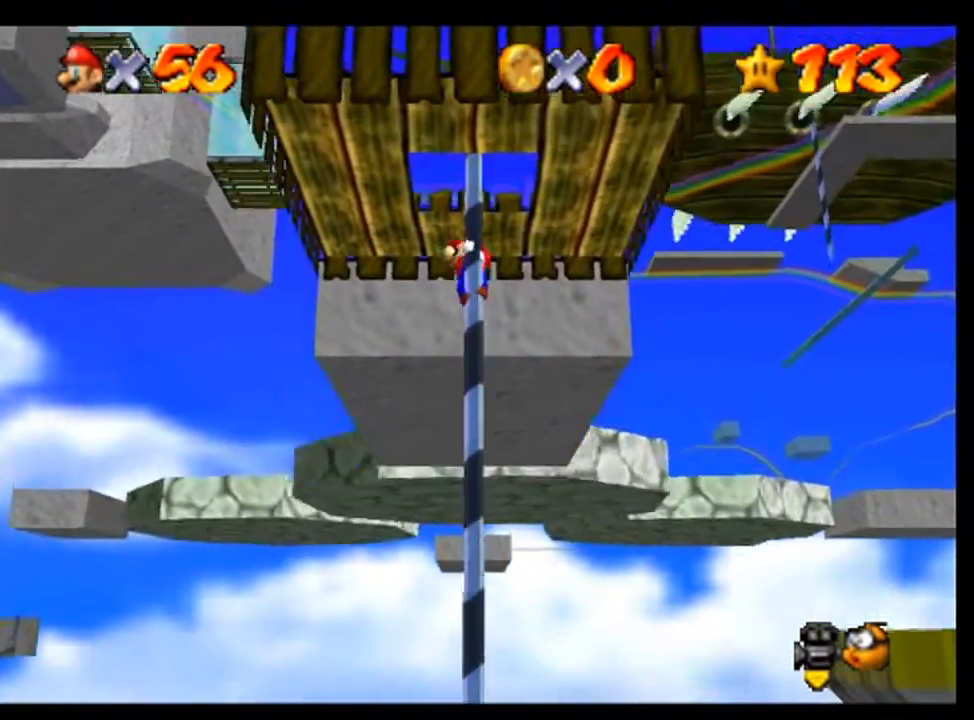
{"dt_ms": 500, "buttons": [], "left_stick": "up", "events": []}
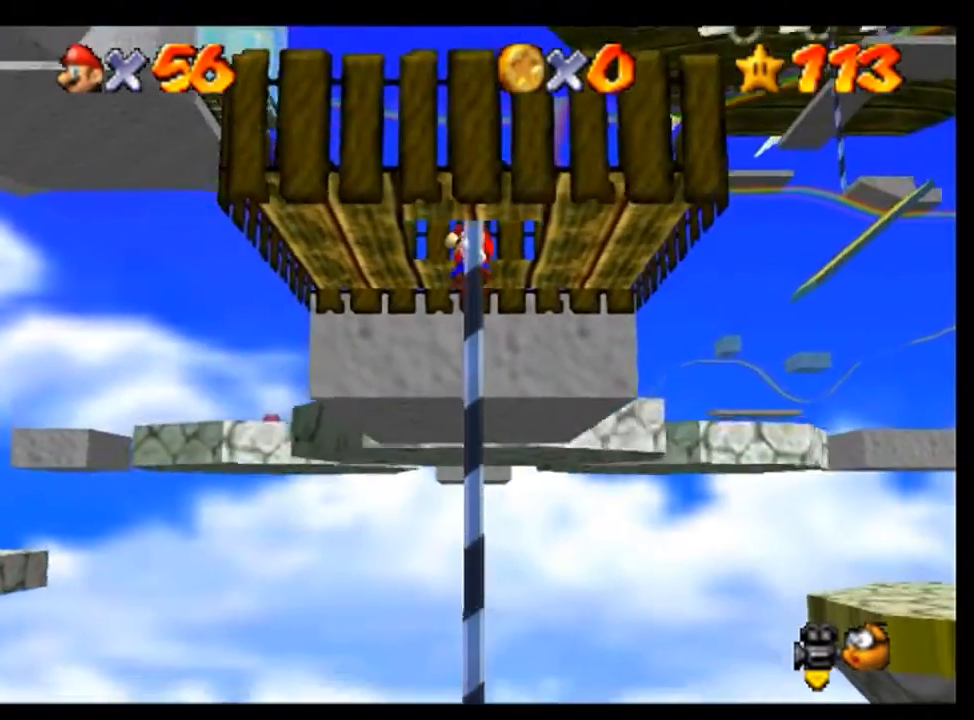
{"dt_ms": 500, "buttons": [], "left_stick": "up", "events": []}
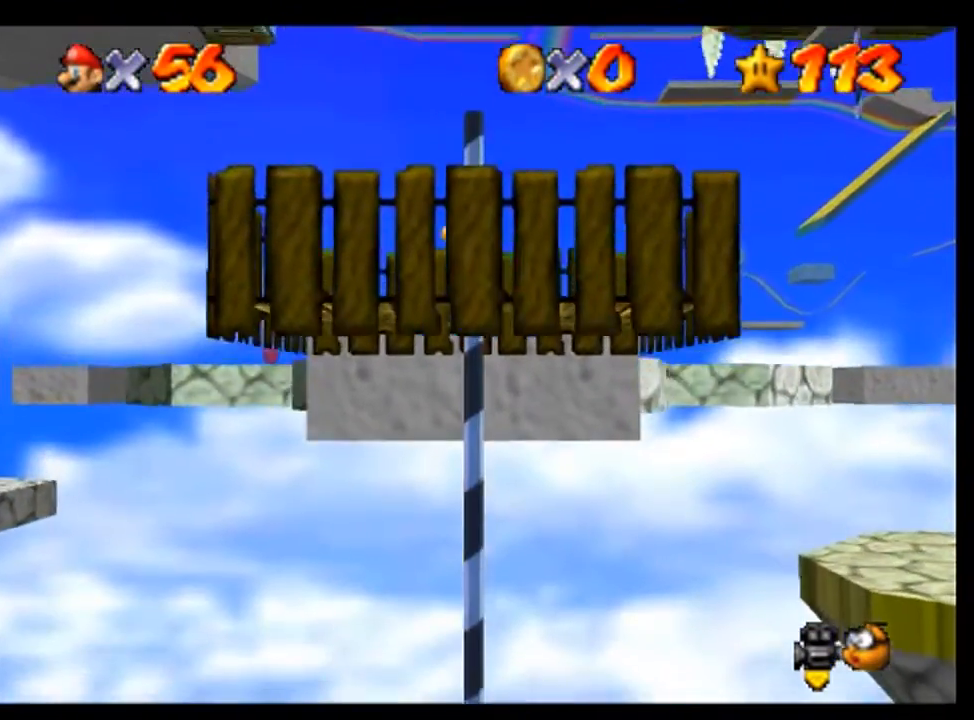
{"dt_ms": 500, "buttons": [], "left_stick": "up", "events": [[267, "A", "down"], [400, "A", "up"]]}
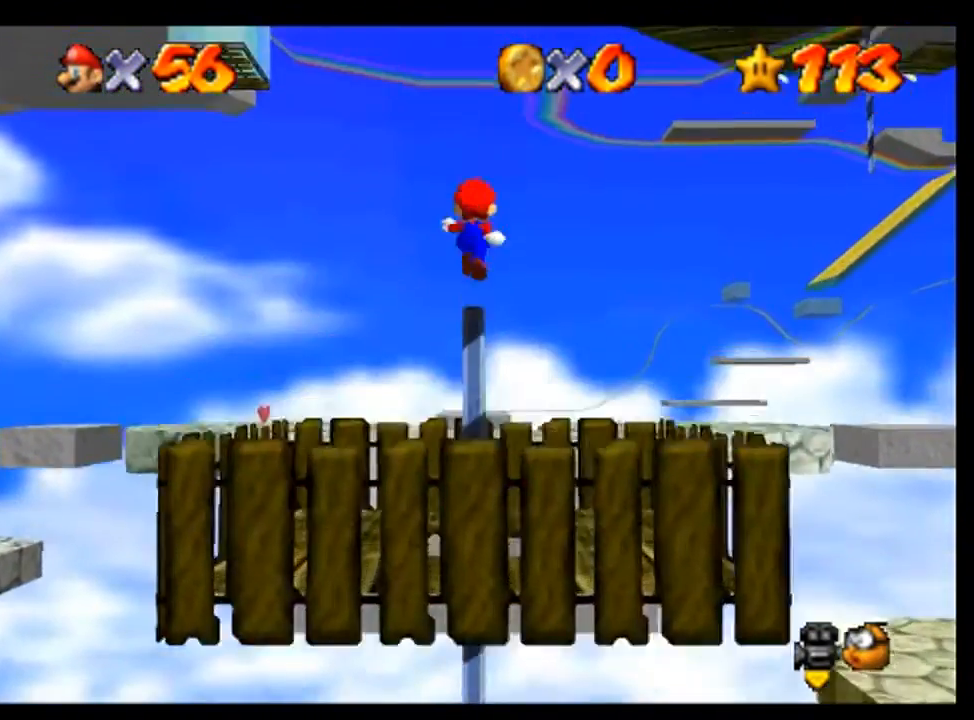
{"dt_ms": 500, "buttons": [], "left_stick": "up", "events": [[67, "left_stick", "up-left"], [267, "left_stick", "up"]]}
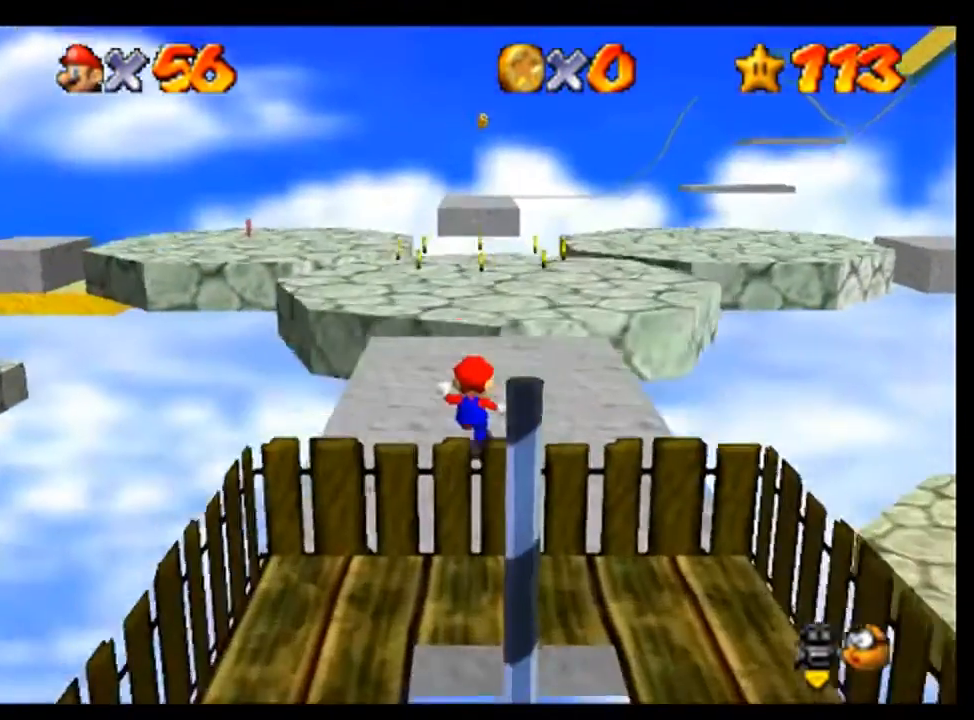
{"dt_ms": 500, "buttons": ["A"], "left_stick": "up", "events": [[500, "A", "down"]]}
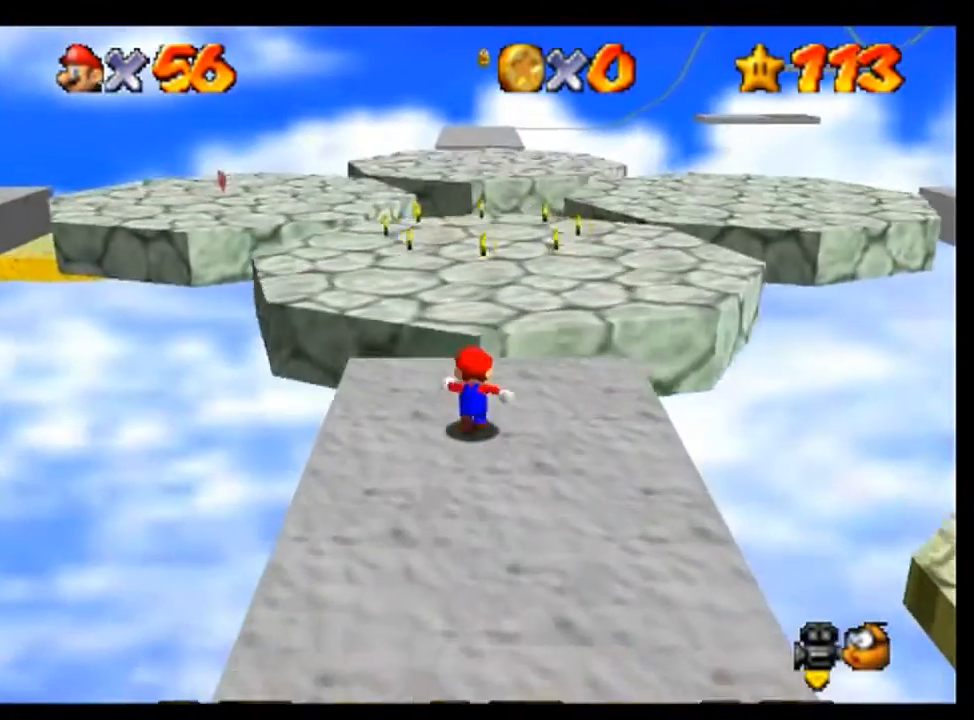
{"dt_ms": 500, "buttons": [], "left_stick": "up", "events": [[300, "A", "up"]]}
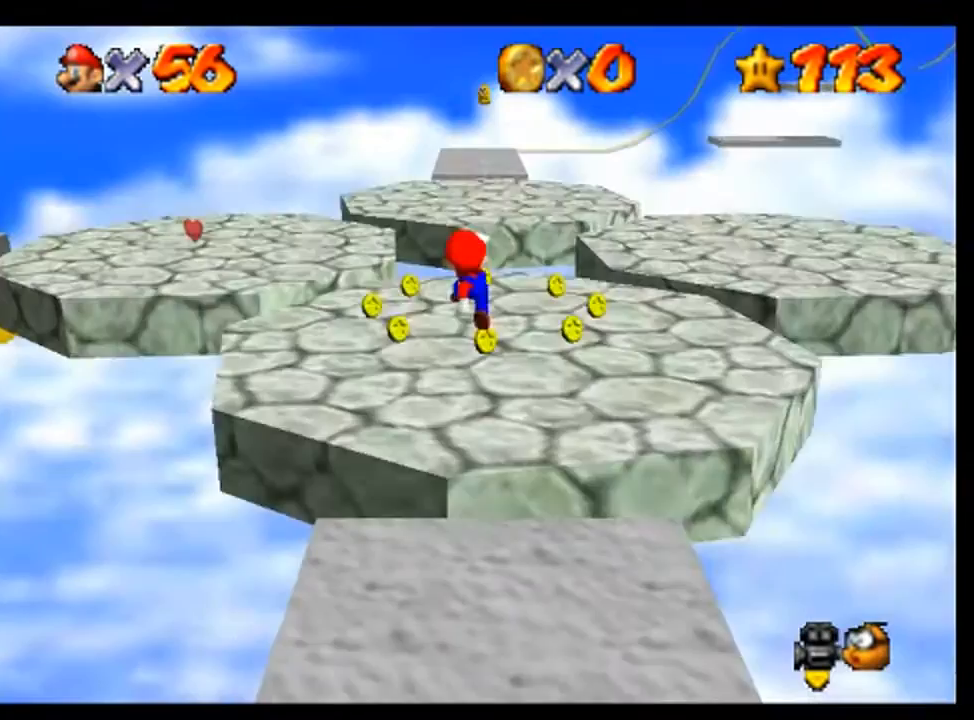
{"dt_ms": 500, "buttons": [], "left_stick": "up", "events": []}
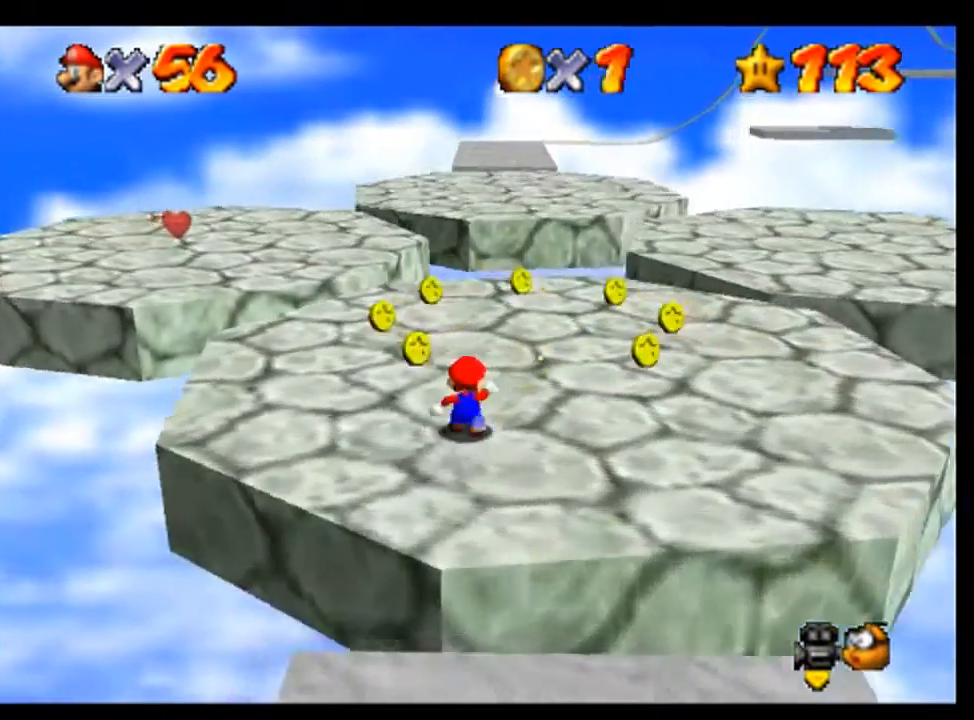
{"dt_ms": 500, "buttons": [], "left_stick": "up", "events": []}
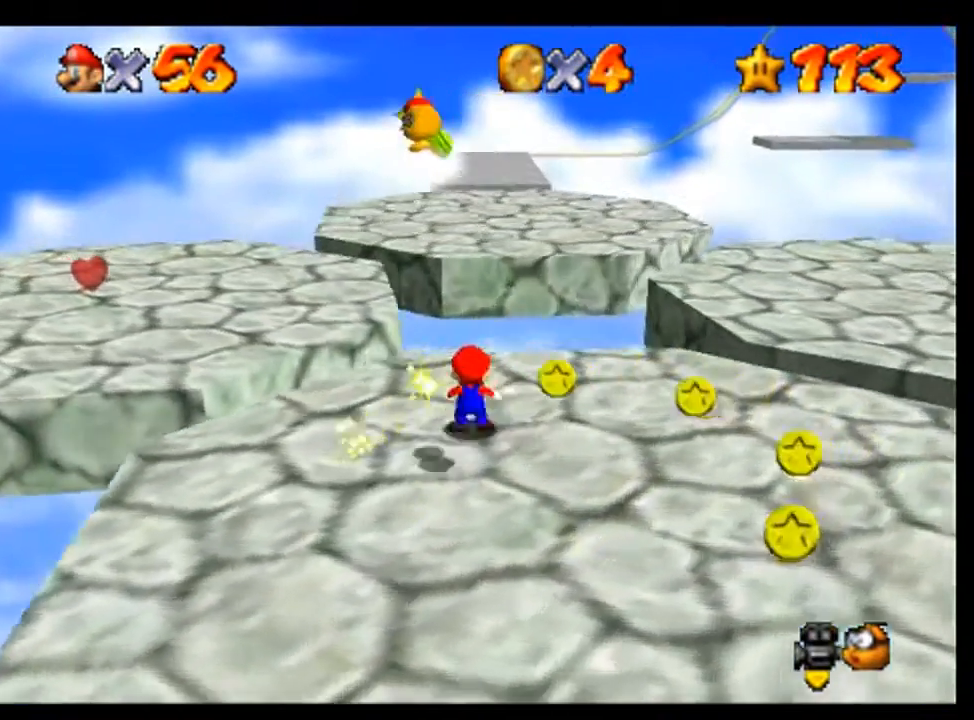
{"dt_ms": 500, "buttons": [], "left_stick": "up", "events": [[33, "A", "down"], [300, "A", "up"]]}
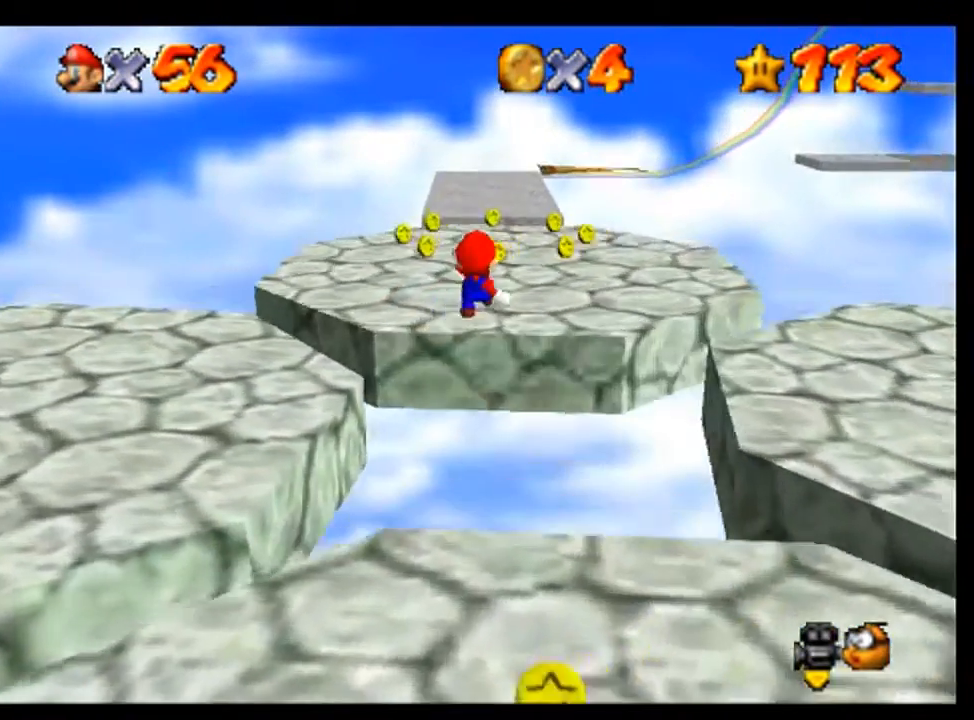
{"dt_ms": 500, "buttons": [], "left_stick": "up", "events": [[167, "left_stick", "up-right"], [367, "left_stick", "up"]]}